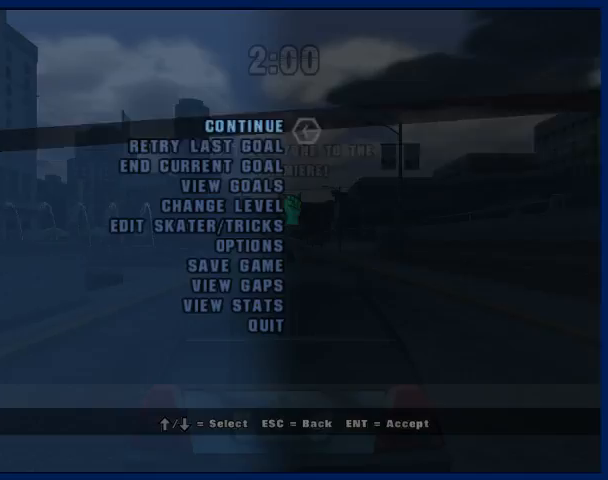
Gameplay with a controller (PlayStation layout); each line is a JSON object with the inputs held at the frame after it. "button_events" lists button changes between this image and that frame as [ms after this image, input, new state], when the widget could be followed in between (sticks are given only as held states). Not read: L3 R3.
{"buttons": [], "left_stick": "down", "right_stick": "center", "button_events": []}
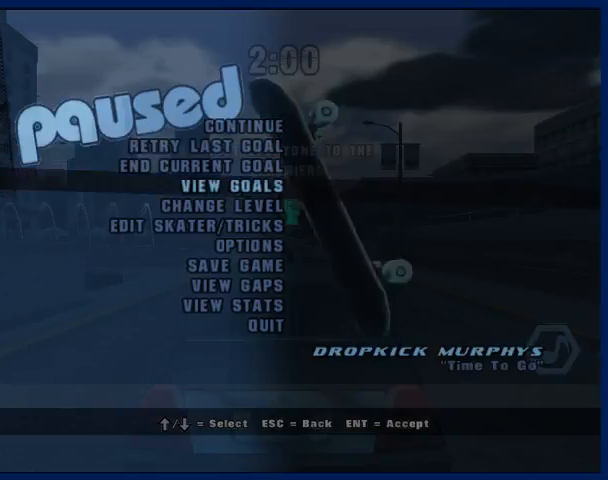
{"buttons": [], "left_stick": "center", "right_stick": "center", "button_events": [[100, "CROSS", "down"], [200, "CROSS", "up"]]}
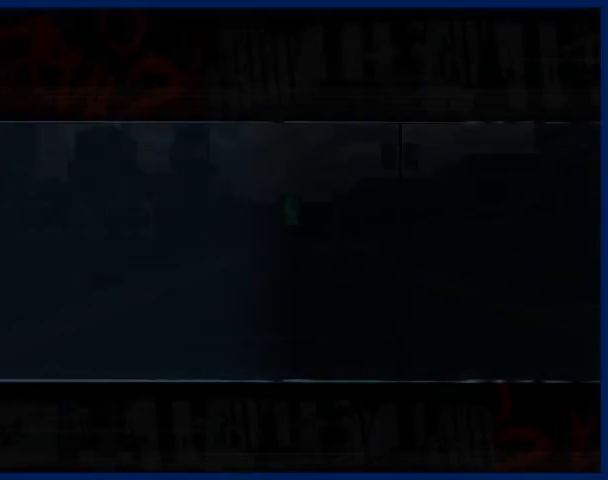
{"buttons": [], "left_stick": "center", "right_stick": "center", "button_events": []}
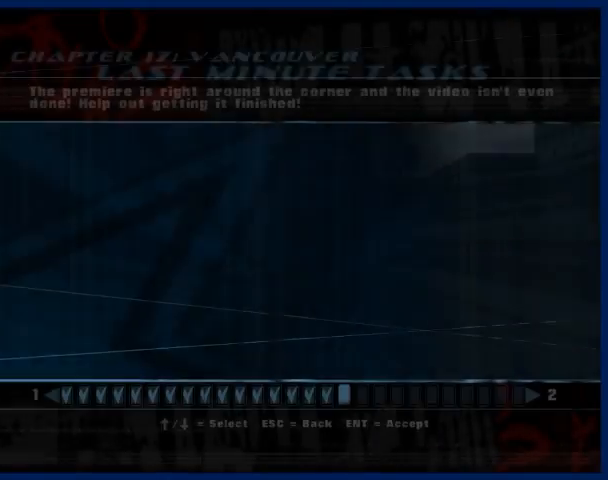
{"buttons": [], "left_stick": "center", "right_stick": "center", "button_events": []}
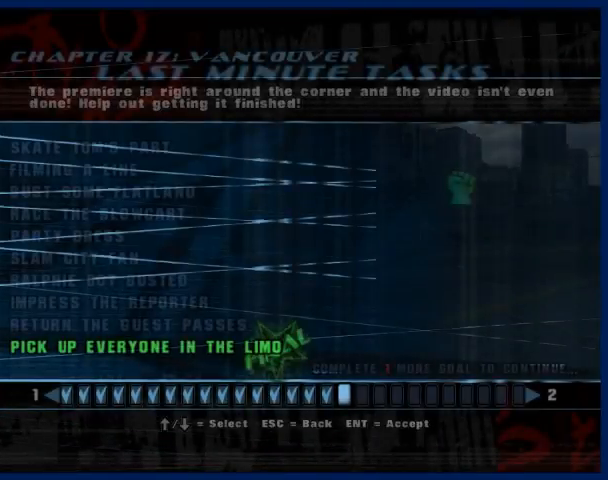
{"buttons": [], "left_stick": "center", "right_stick": "center", "button_events": []}
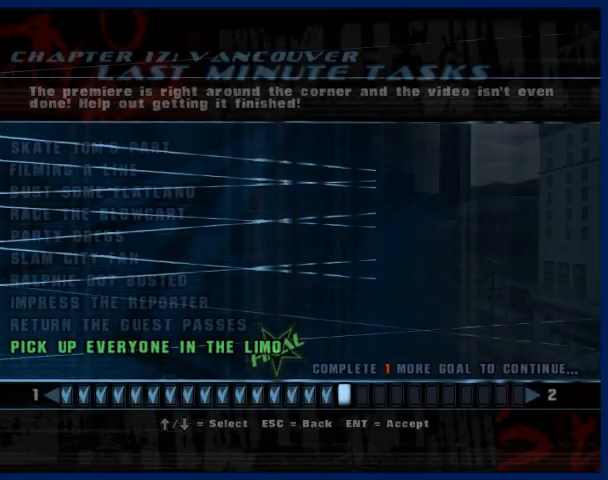
{"buttons": [], "left_stick": "center", "right_stick": "center", "button_events": [[67, "CROSS", "down"], [133, "CROSS", "up"], [233, "CROSS", "down"], [300, "CROSS", "up"], [400, "CROSS", "down"], [467, "CROSS", "up"]]}
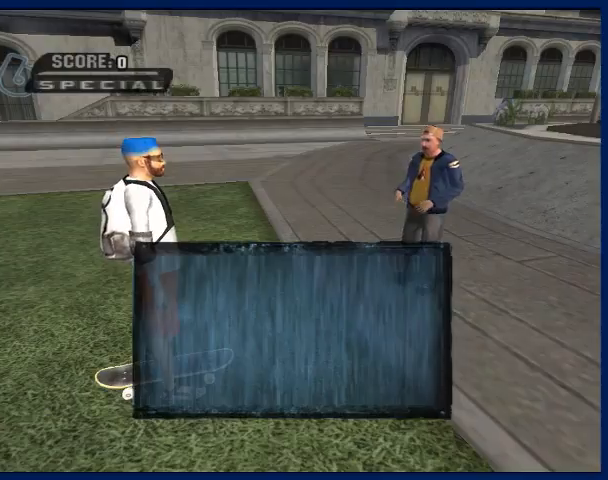
{"buttons": [], "left_stick": "center", "right_stick": "center", "button_events": [[67, "CROSS", "down"], [133, "CROSS", "up"], [233, "CROSS", "down"], [300, "CROSS", "up"], [367, "CROSS", "down"], [433, "CROSS", "up"]]}
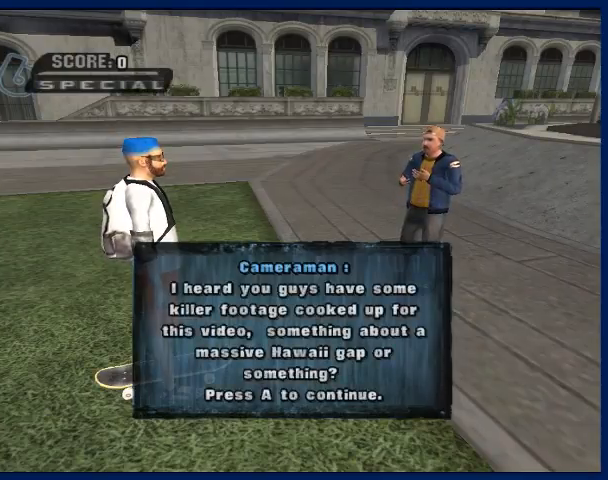
{"buttons": ["CROSS"], "left_stick": "center", "right_stick": "center", "button_events": [[33, "CROSS", "down"], [100, "CROSS", "up"], [167, "CROSS", "down"], [233, "CROSS", "up"], [300, "CROSS", "down"], [367, "CROSS", "up"], [500, "CROSS", "down"]]}